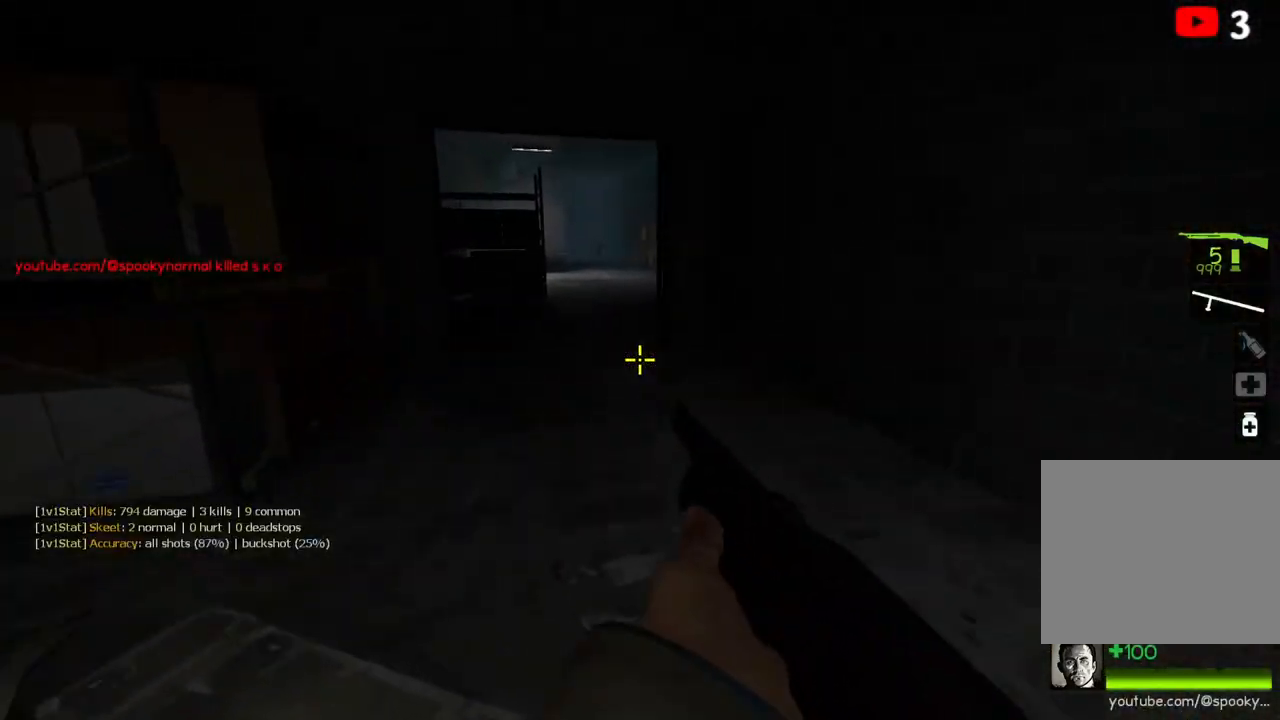
Gameplay with keyboard; each line is a JSON object with the keys held at the frame after it. "events" lists presses ("down") and releases ("up") of "a", "ctrl", "d", "e", "q", "s", "shift", "space" and "w" between this image and that frame as [ms after this image, input, new state], when the widget could be followed in between. No other keys are recorded. Mouse input is not recorded.
{"keys": [], "events": [[333, "space", "down"], [450, "w", "up"], [483, "space", "up"]]}
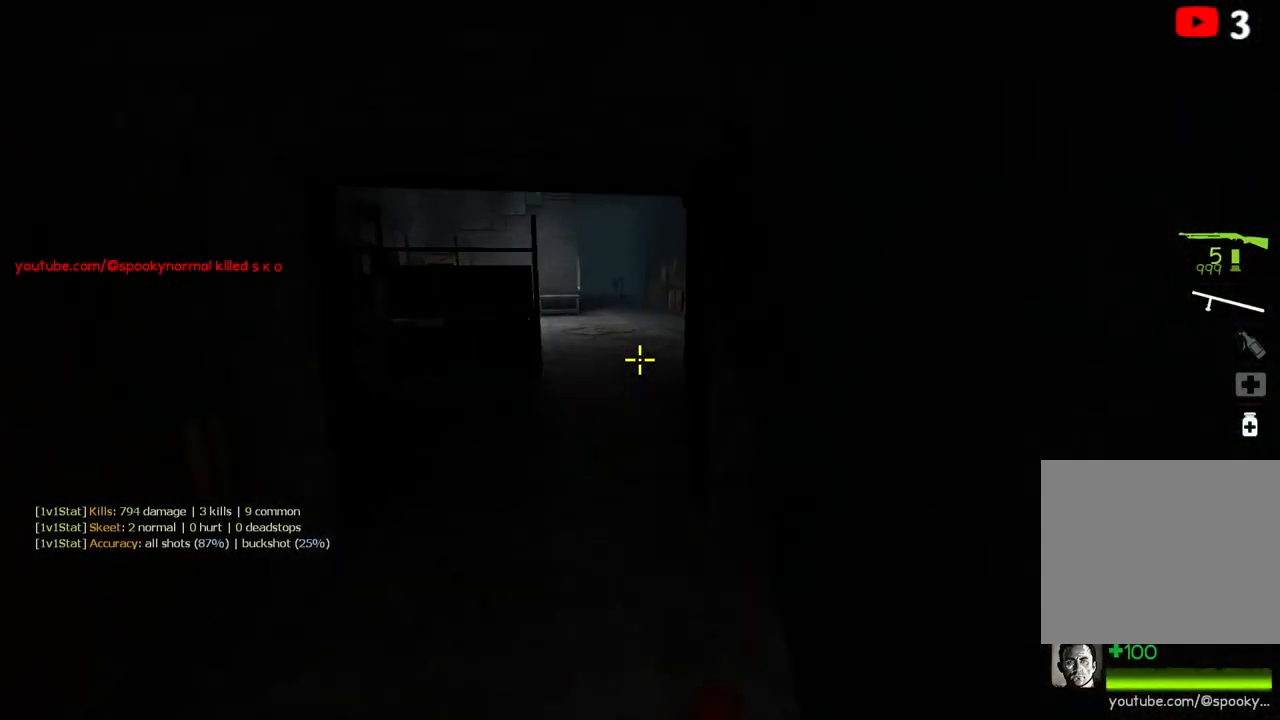
{"keys": ["a", "w"], "events": [[200, "w", "down"], [450, "a", "down"]]}
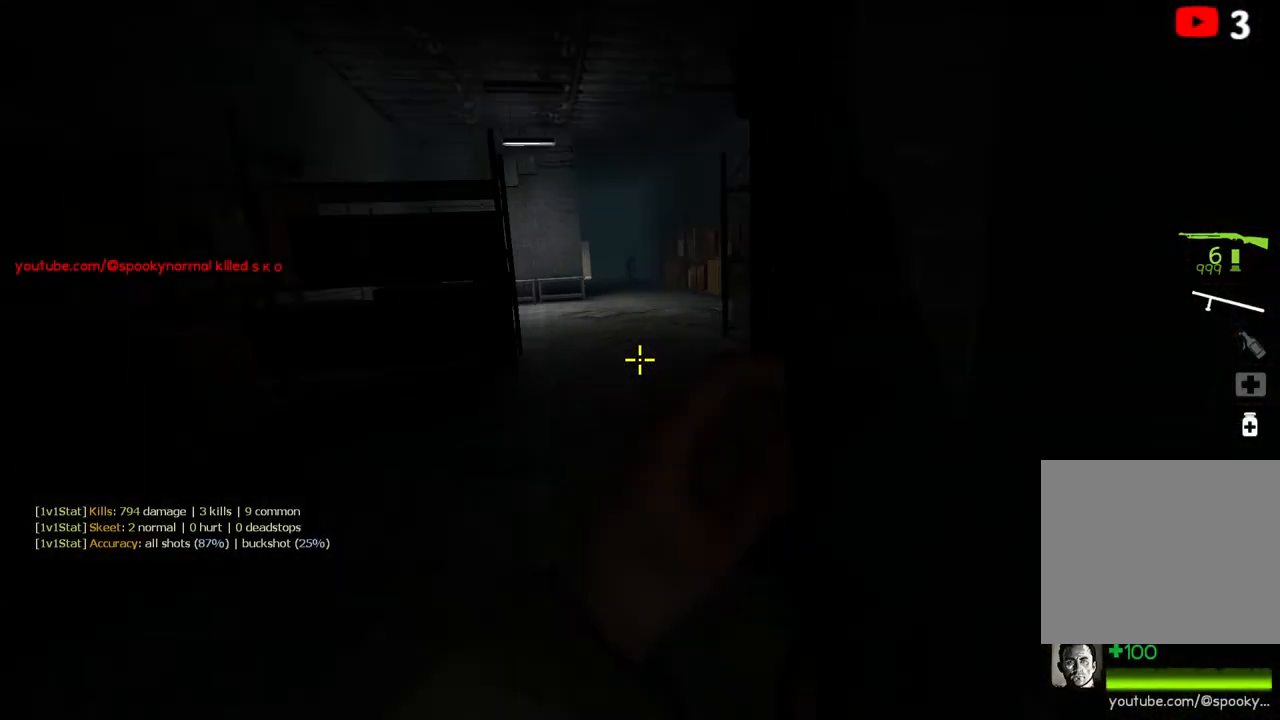
{"keys": ["w"], "events": [[17, "space", "down"], [50, "w", "up"], [133, "space", "up"], [250, "a", "up"], [283, "w", "down"], [433, "d", "down"], [467, "d", "up"]]}
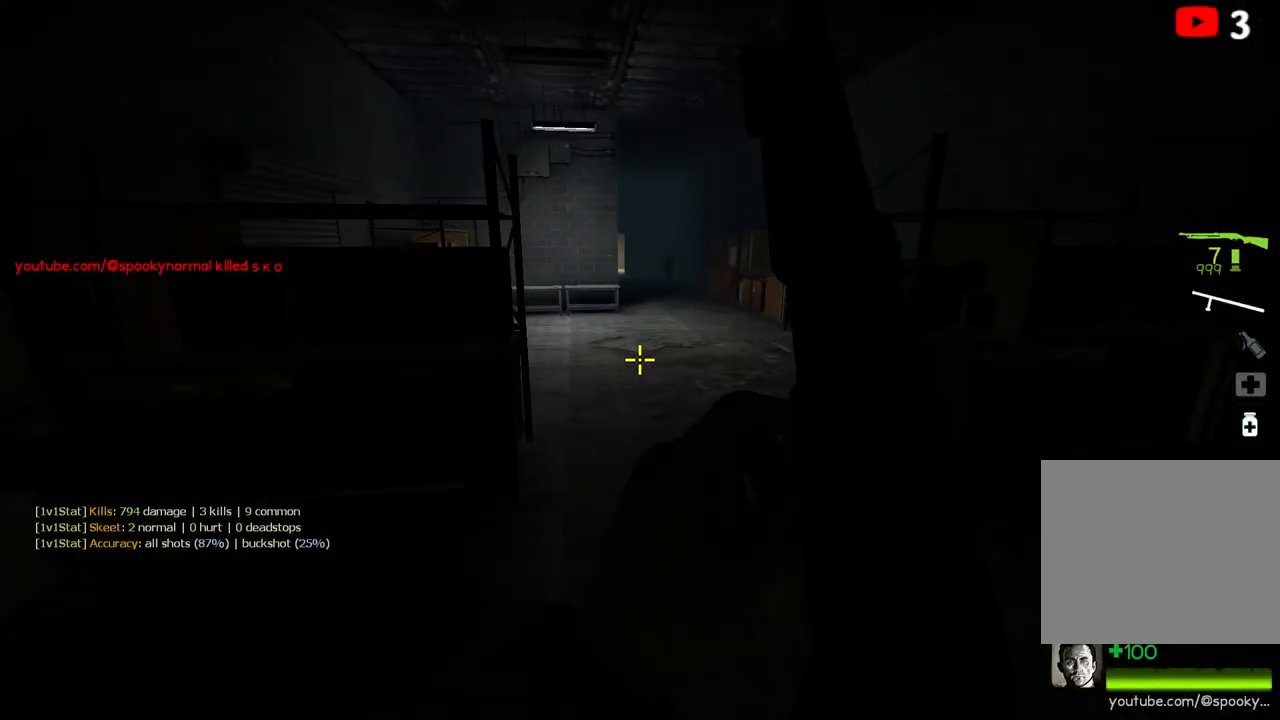
{"keys": ["d"], "events": [[200, "space", "down"], [333, "space", "up"], [367, "d", "down"], [383, "w", "up"]]}
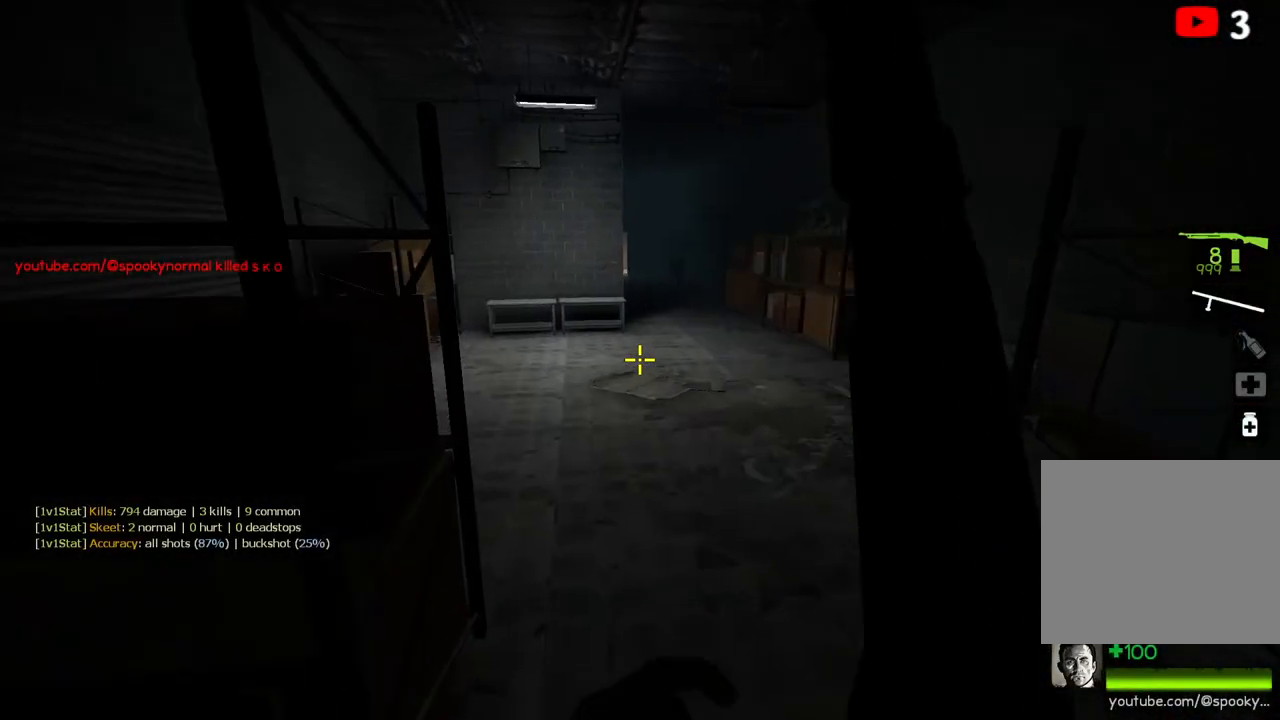
{"keys": ["space", "w"], "events": [[250, "d", "up"], [333, "w", "down"], [383, "space", "down"]]}
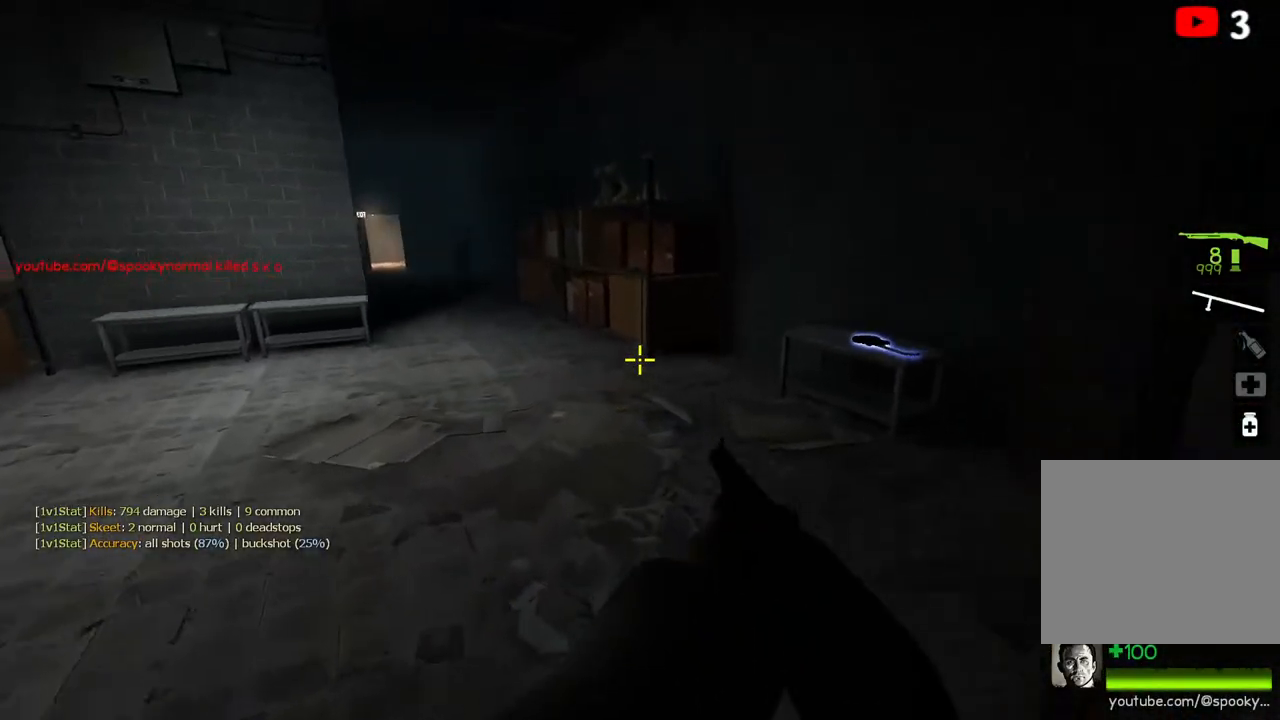
{"keys": ["w"], "events": [[17, "w", "up"], [50, "space", "up"], [67, "d", "down"], [217, "w", "down"], [267, "d", "up"]]}
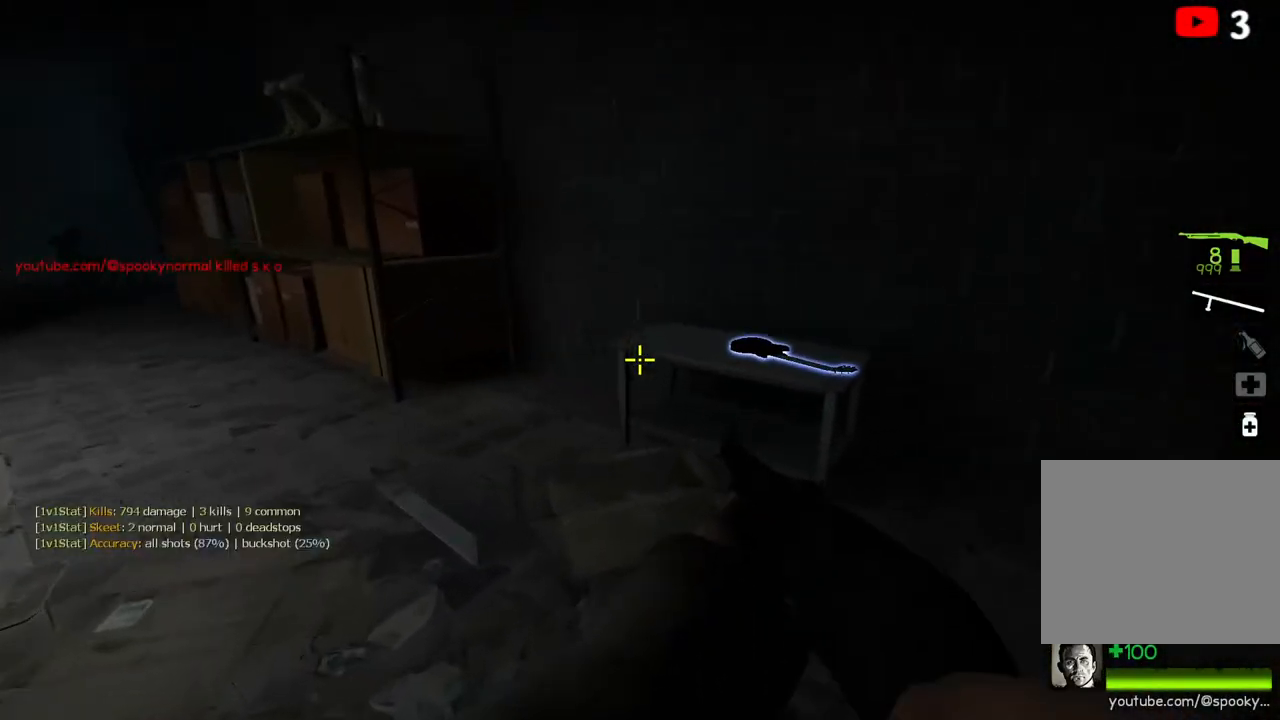
{"keys": ["w"], "events": [[117, "a", "down"], [233, "w", "up"], [300, "e", "down"], [383, "e", "up"], [417, "a", "up"], [417, "w", "down"]]}
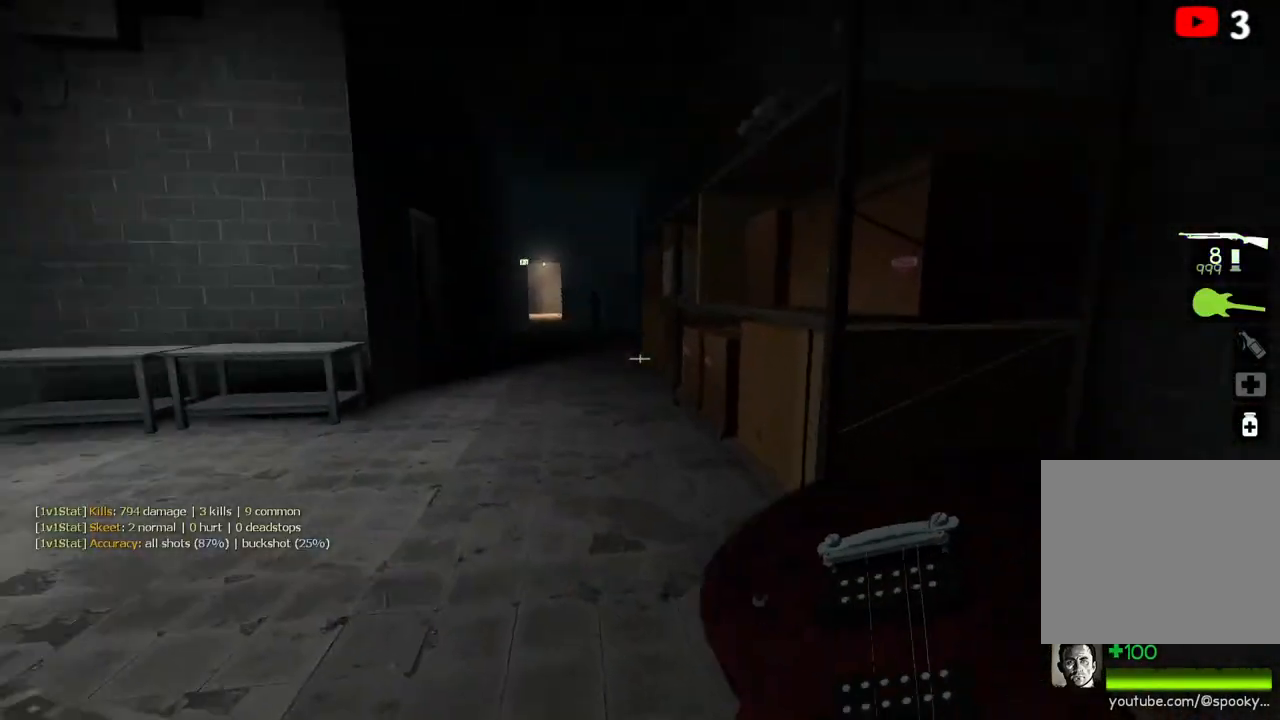
{"keys": ["w"], "events": [[17, "q", "down"], [117, "q", "up"], [167, "q", "down"], [233, "q", "up"], [233, "w", "up"], [267, "w", "down"]]}
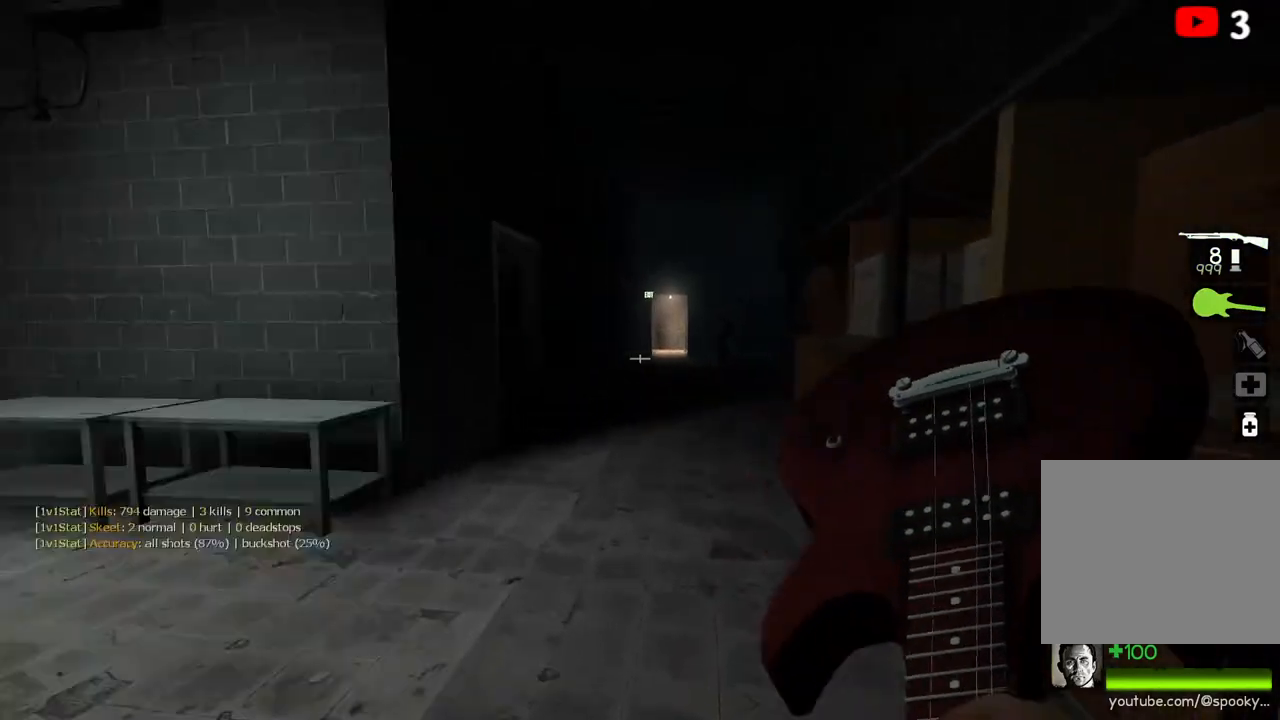
{"keys": ["space", "w"], "events": [[183, "q", "down"], [267, "q", "up"], [467, "space", "down"]]}
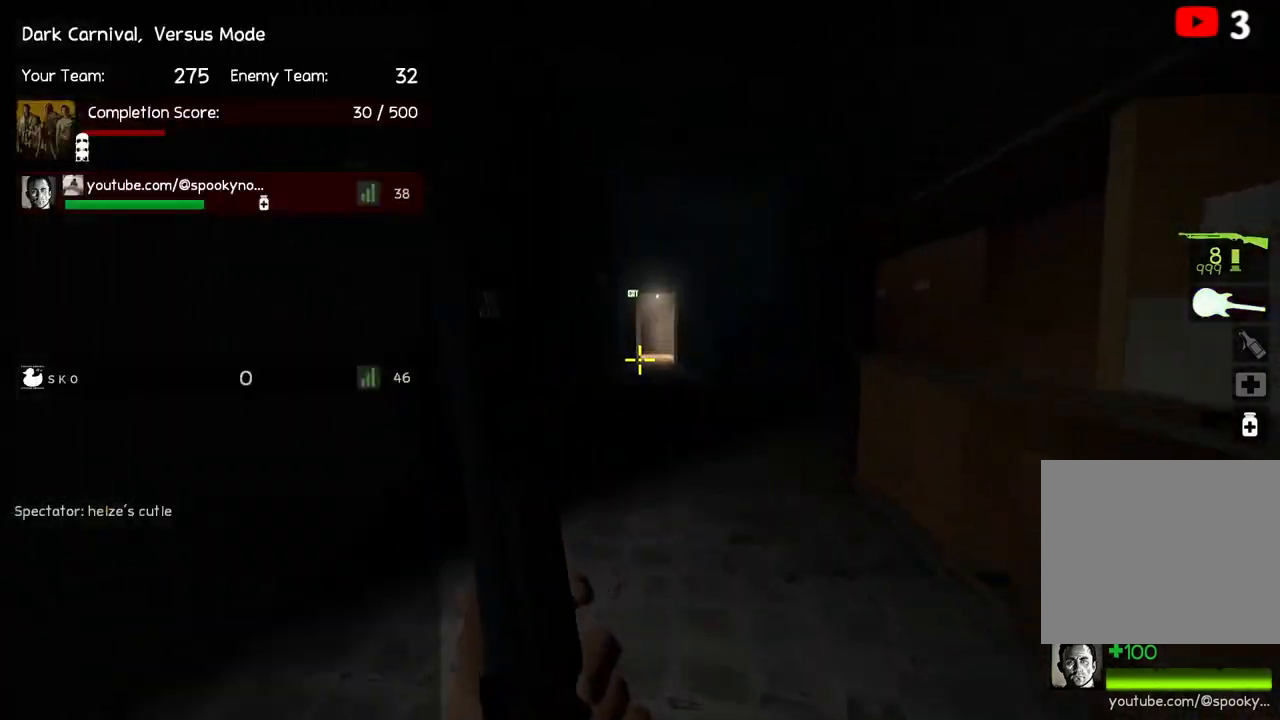
{"keys": ["w"], "events": [[50, "w", "up"], [100, "d", "down"], [150, "space", "up"], [250, "d", "up"], [267, "w", "down"]]}
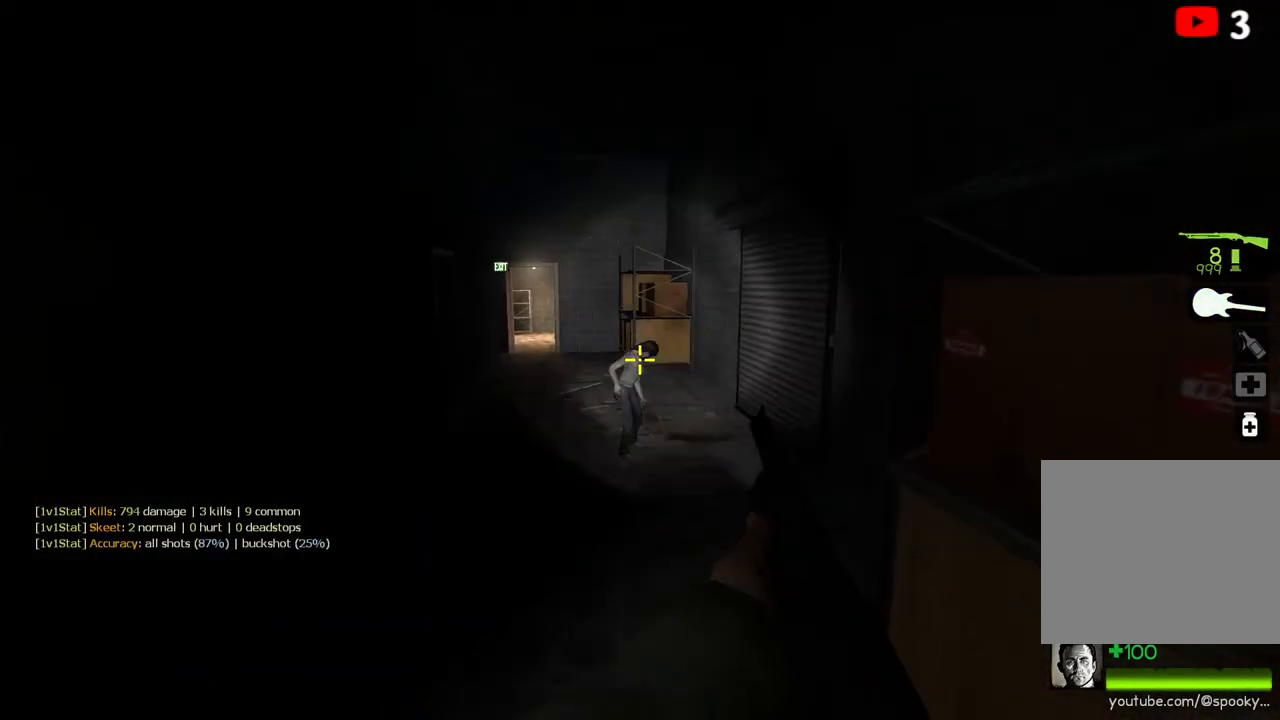
{"keys": ["a"], "events": [[367, "w", "up"], [450, "a", "down"]]}
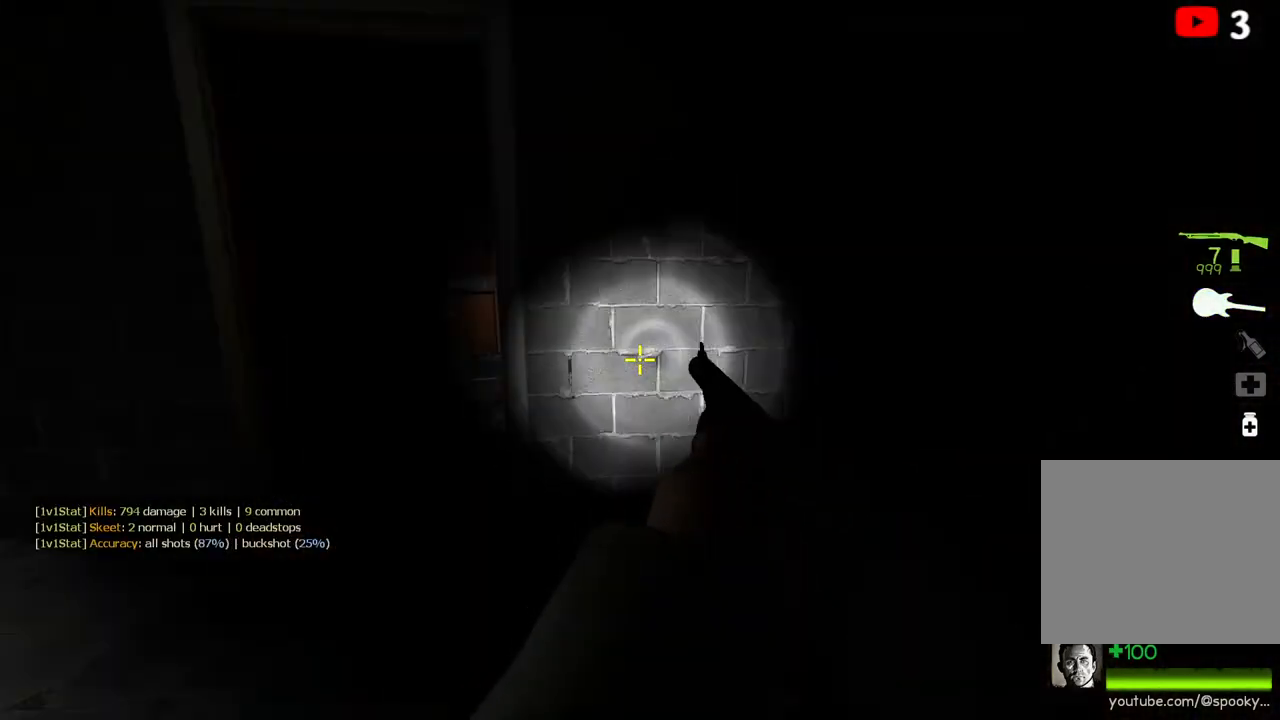
{"keys": ["a"], "events": []}
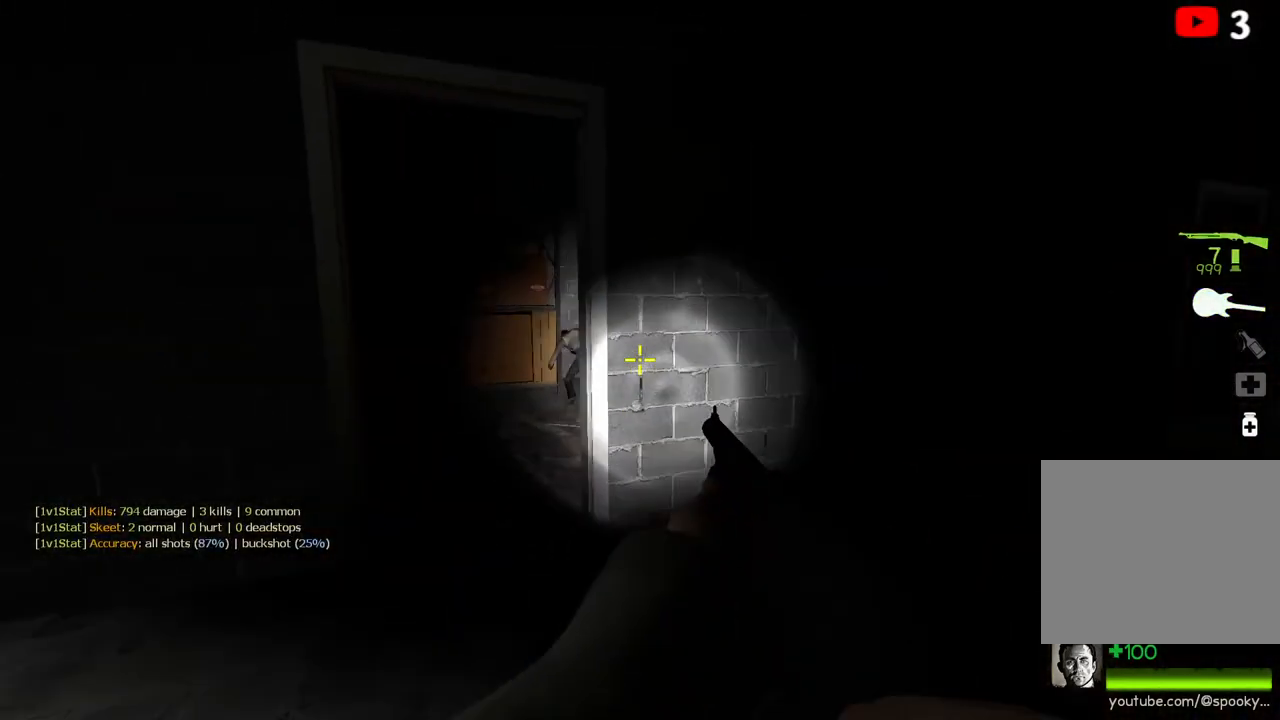
{"keys": [], "events": [[83, "w", "down"], [200, "a", "up"], [267, "w", "up"], [283, "d", "down"], [500, "d", "up"]]}
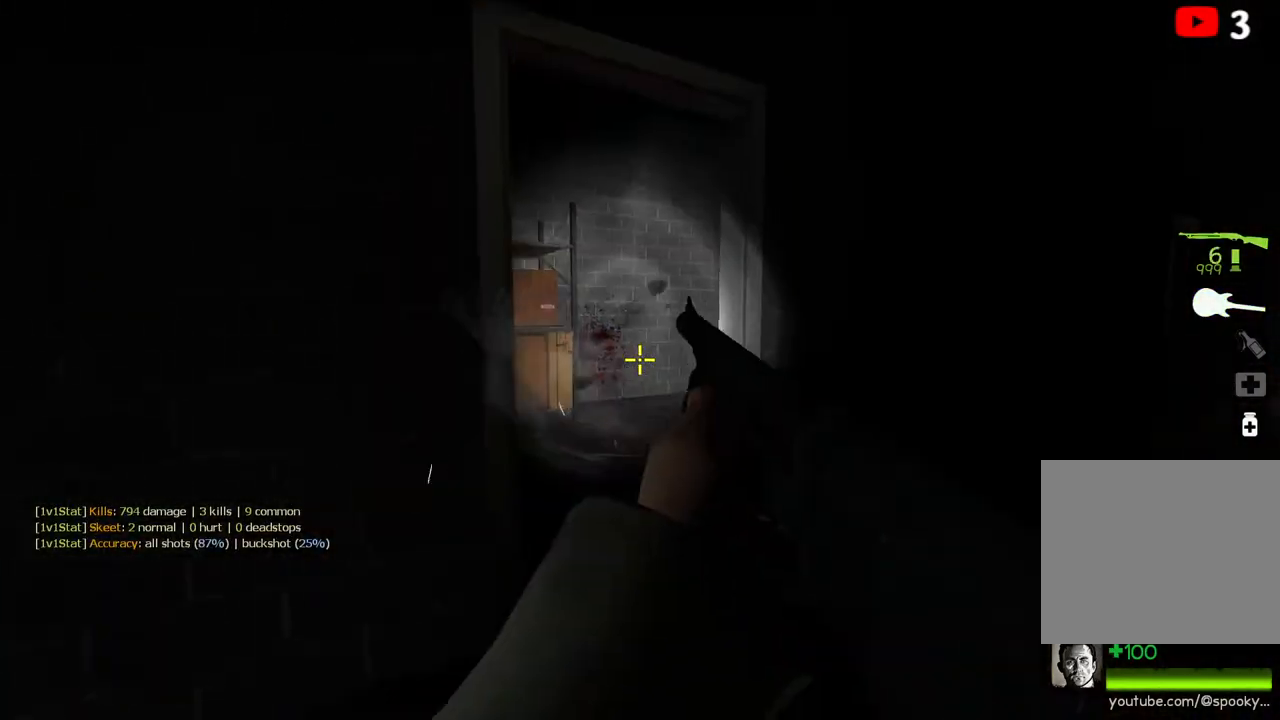
{"keys": ["d", "w"], "events": [[17, "a", "down"], [83, "a", "up"], [117, "d", "down"], [217, "w", "down"], [400, "d", "up"], [483, "d", "down"]]}
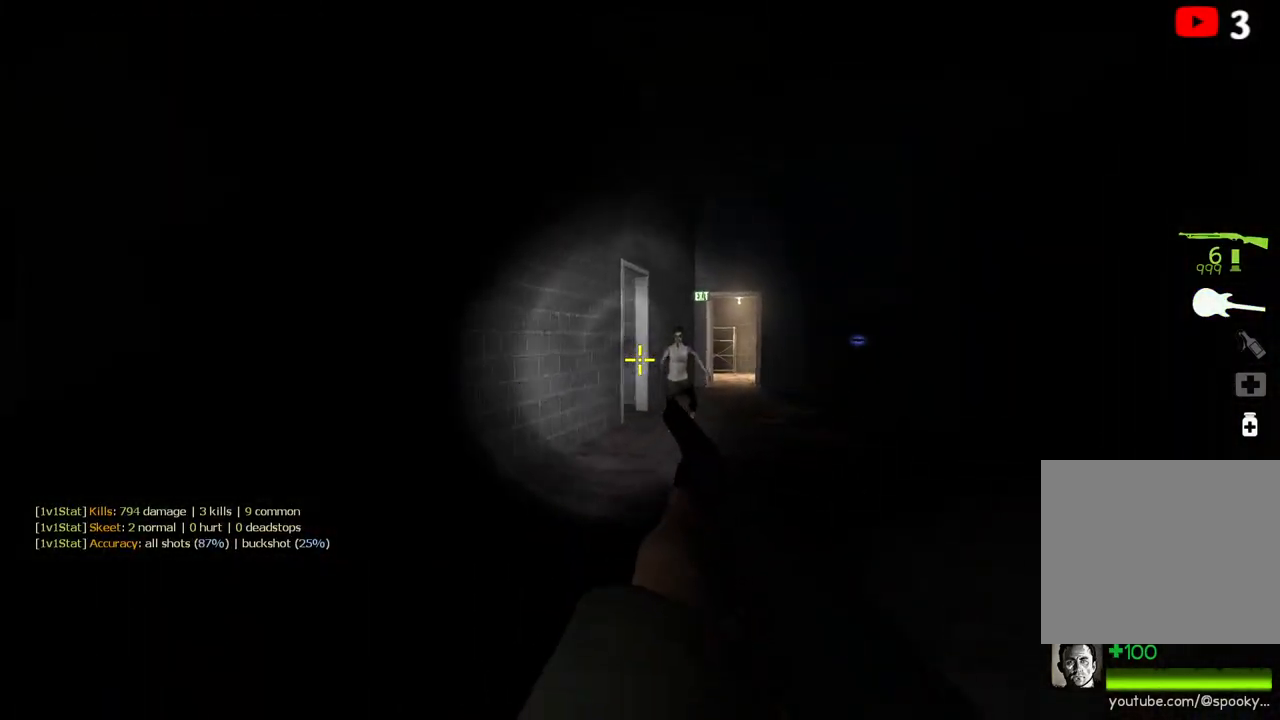
{"keys": ["a"], "events": [[33, "w", "up"], [67, "d", "up"], [167, "s", "down"], [267, "a", "down"], [417, "s", "up"]]}
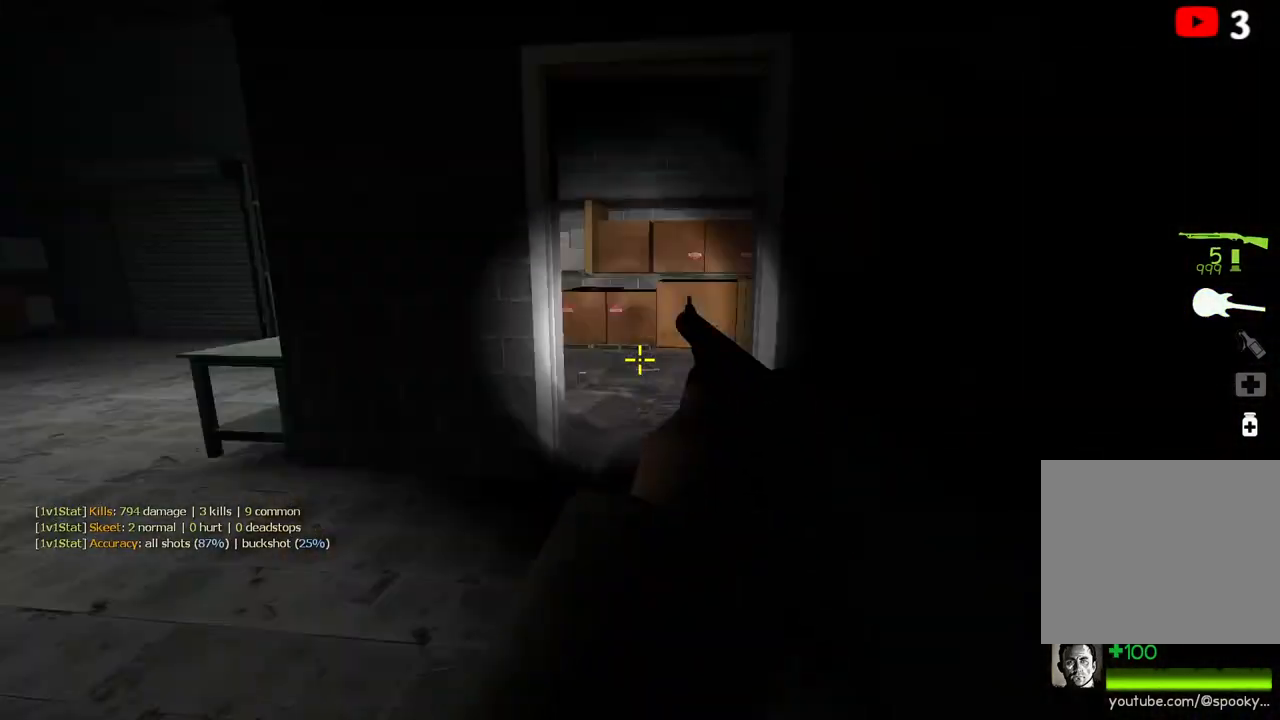
{"keys": [], "events": [[50, "w", "down"], [83, "a", "up"], [250, "space", "down"], [367, "space", "up"], [450, "w", "up"]]}
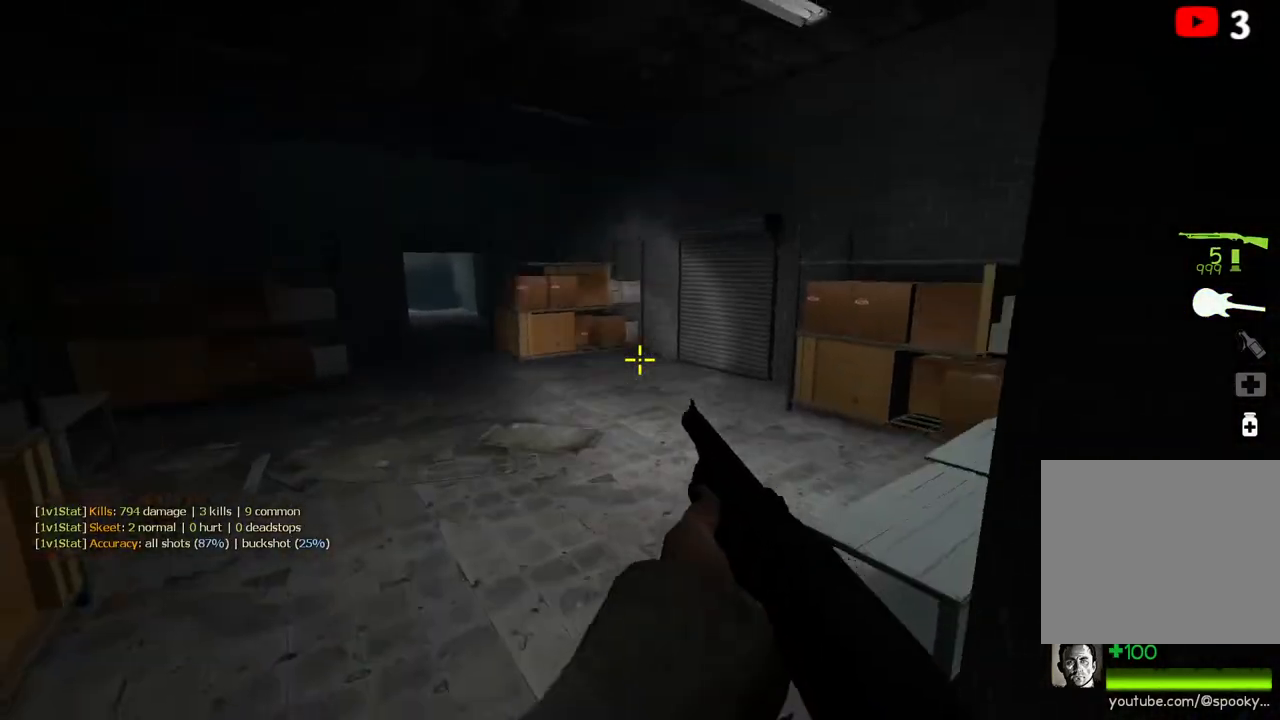
{"keys": ["w"], "events": [[150, "a", "down"], [333, "w", "down"], [383, "a", "up"]]}
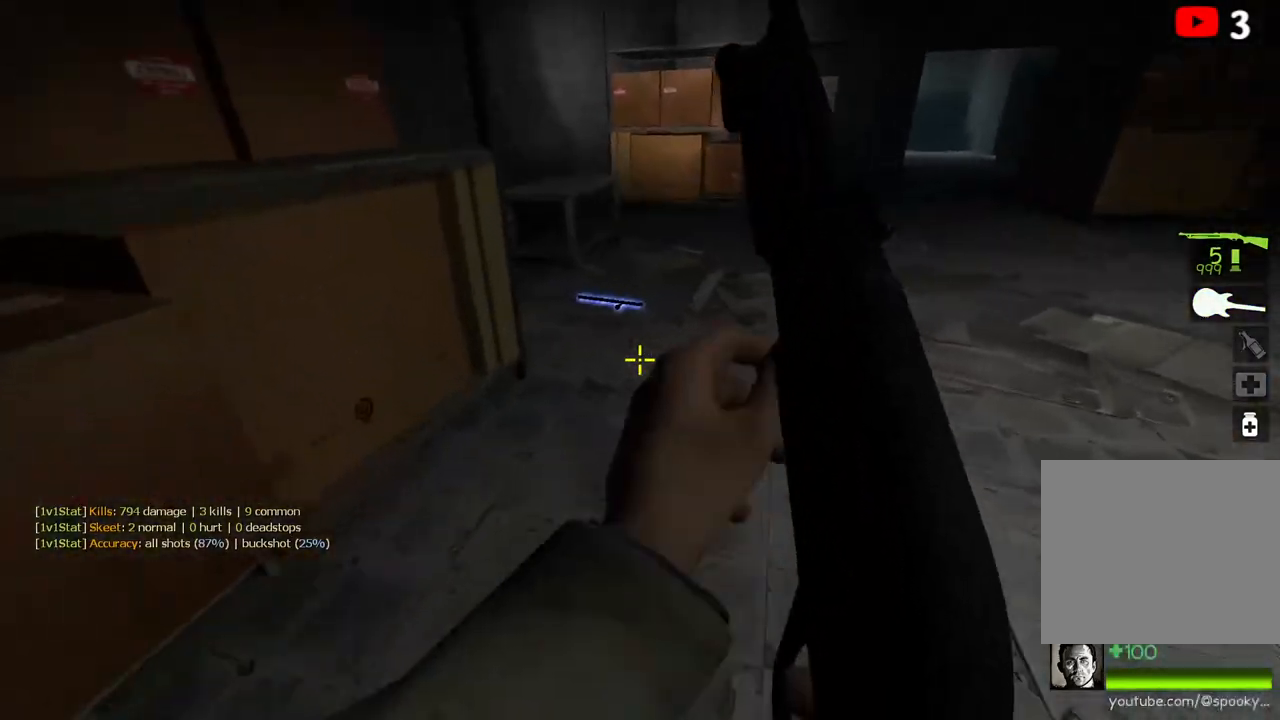
{"keys": [], "events": [[300, "w", "up"]]}
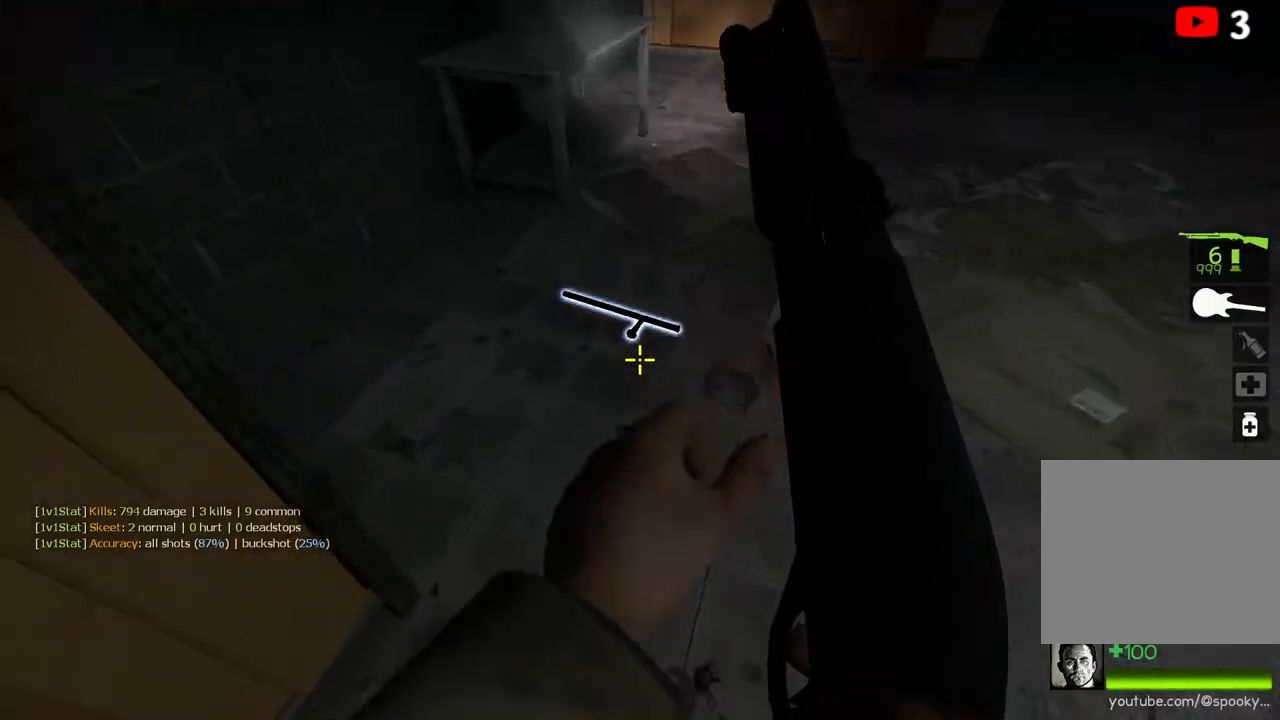
{"keys": ["d", "w"], "events": [[383, "d", "down"], [500, "w", "down"]]}
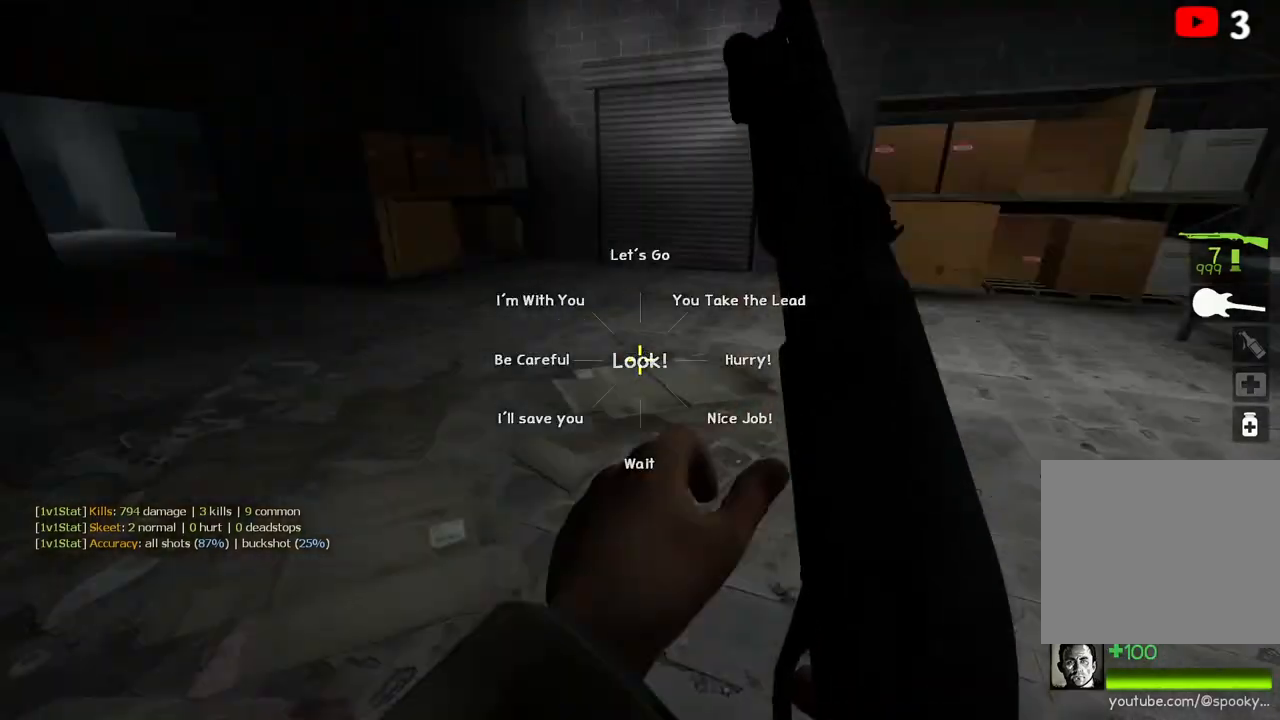
{"keys": ["w"], "events": [[50, "d", "up"]]}
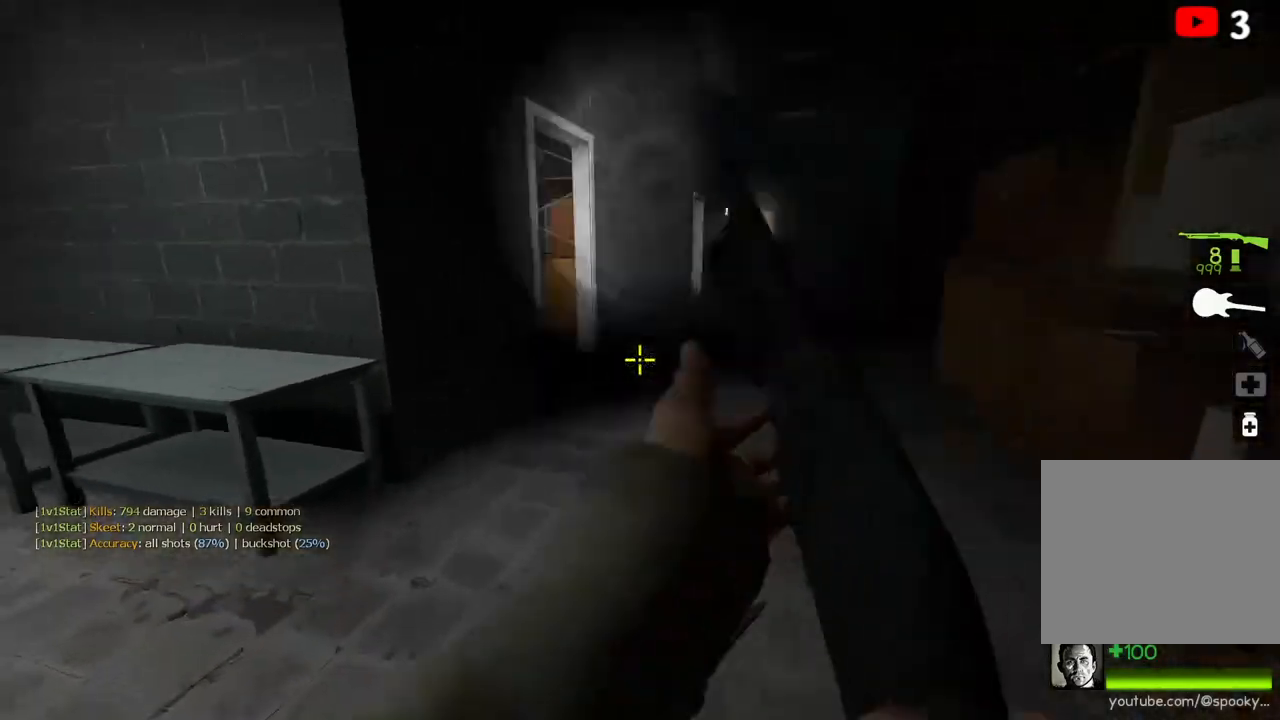
{"keys": ["d", "w"], "events": [[33, "d", "down"]]}
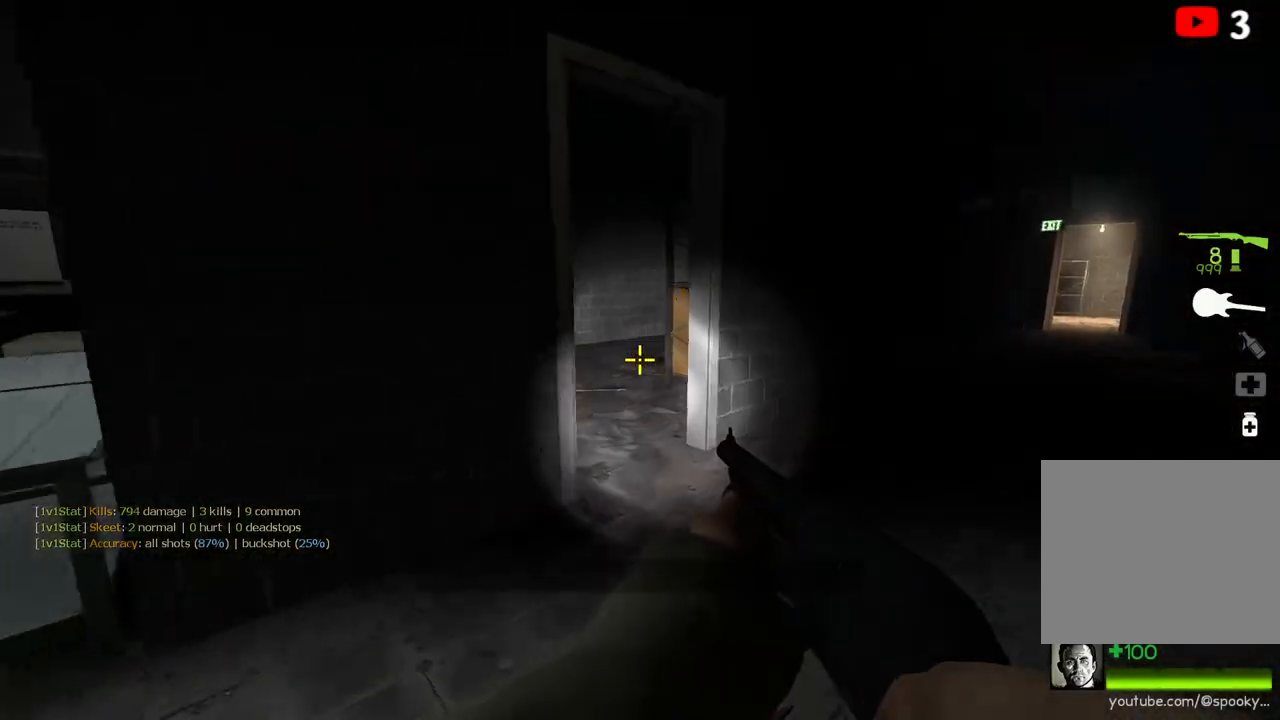
{"keys": ["a", "s"], "events": [[117, "d", "up"], [117, "w", "up"], [183, "a", "down"], [350, "s", "down"]]}
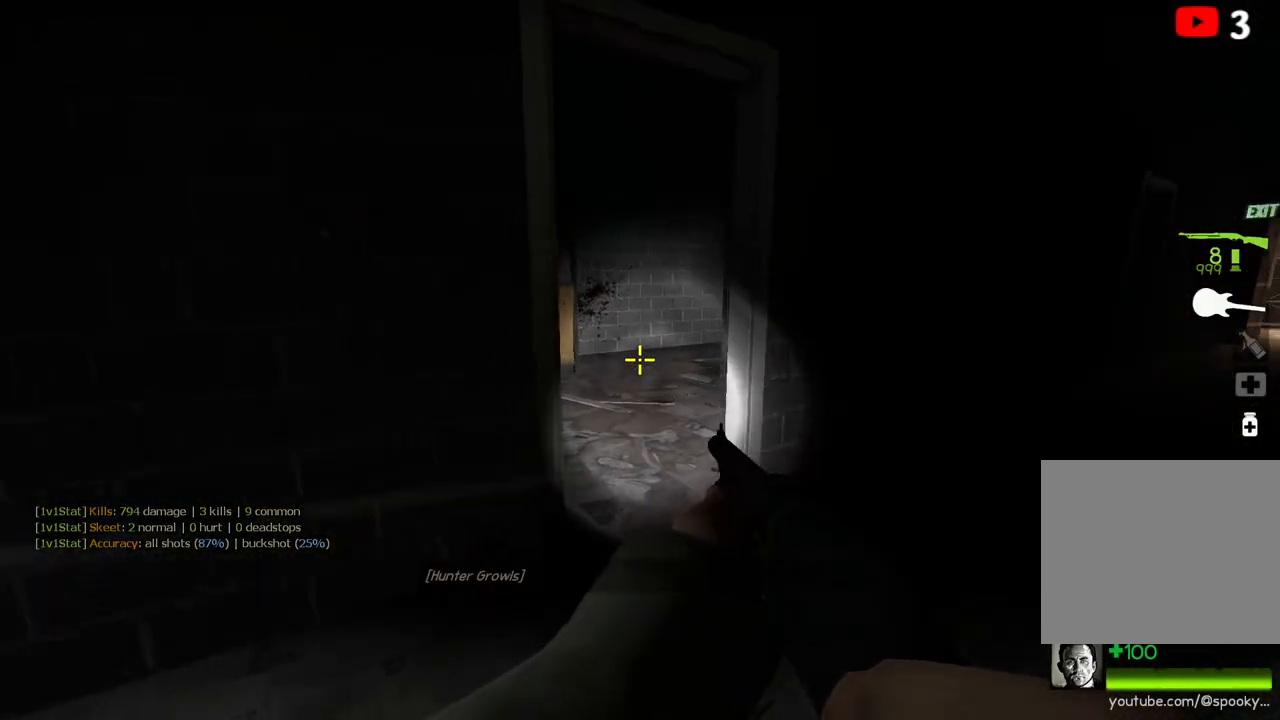
{"keys": ["a", "s"], "events": []}
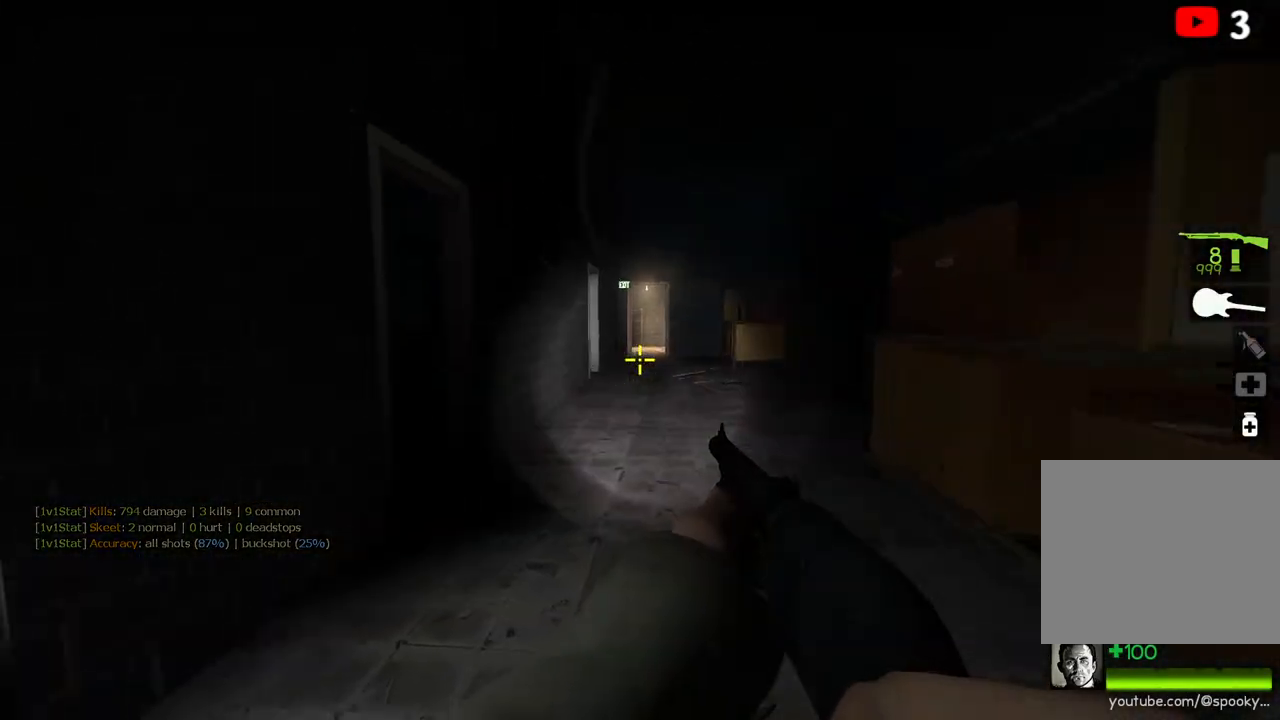
{"keys": ["a", "s"], "events": []}
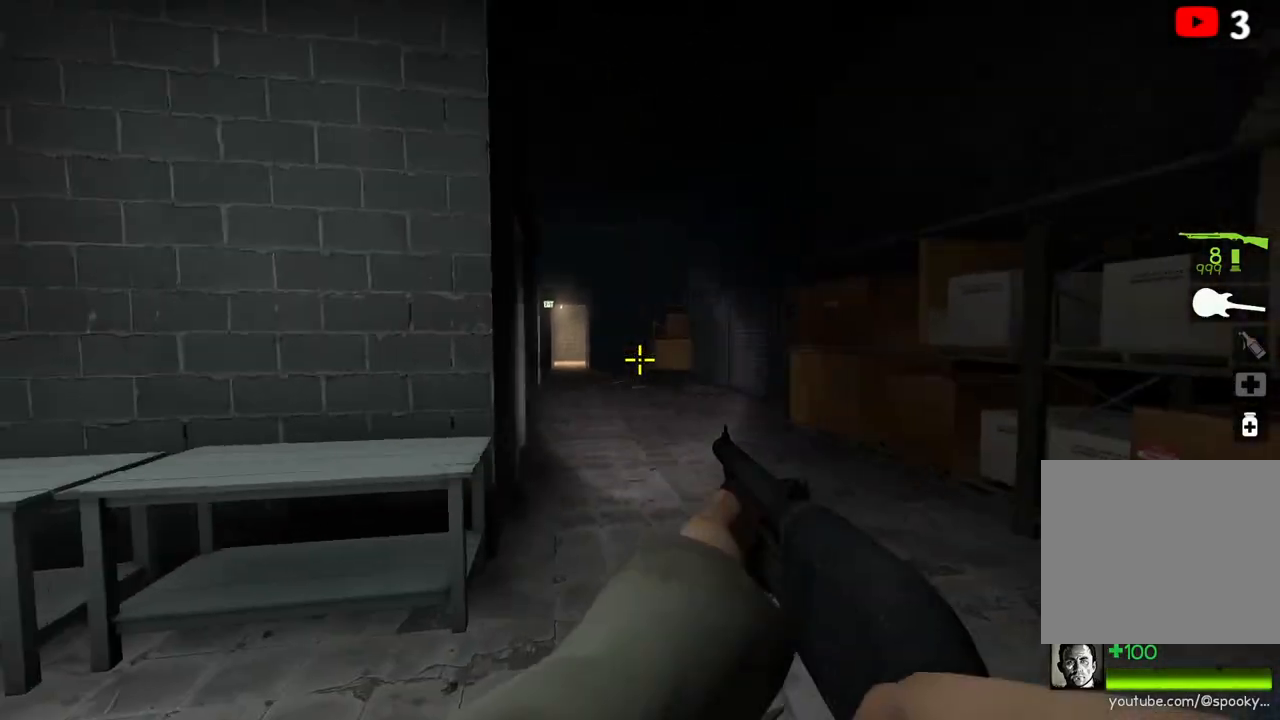
{"keys": ["s"], "events": [[117, "a", "up"], [400, "s", "up"], [483, "s", "down"]]}
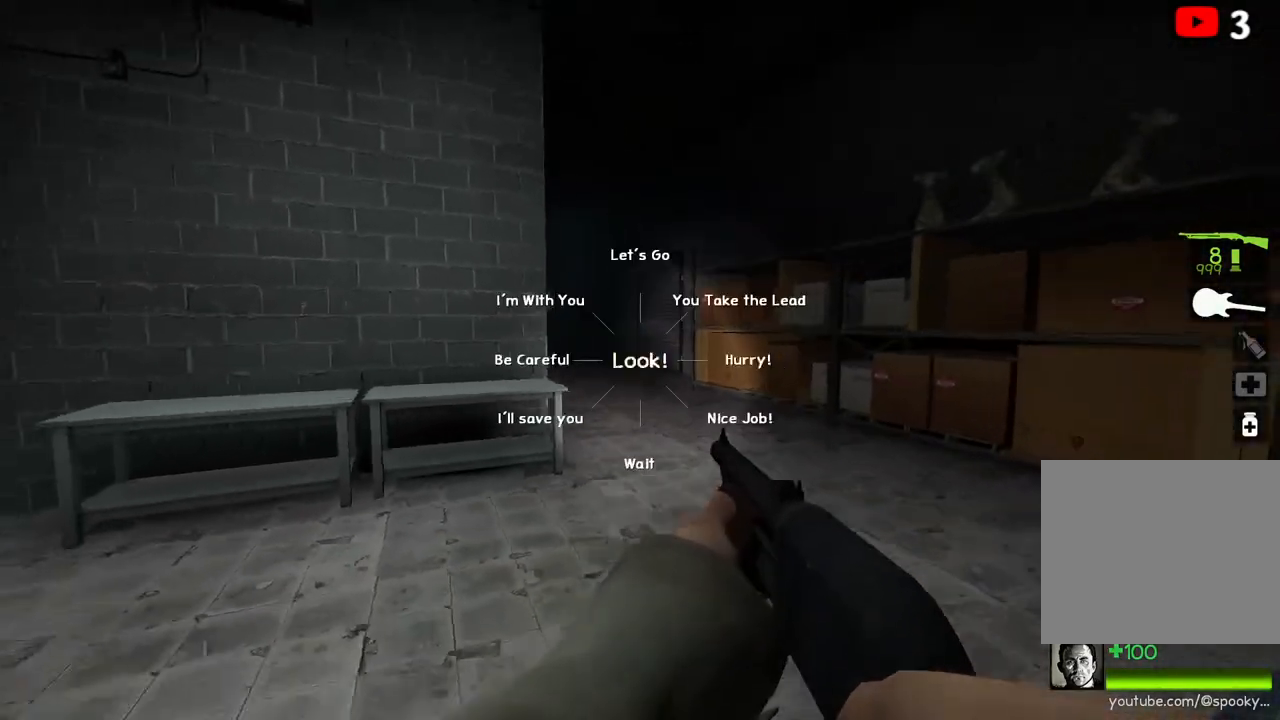
{"keys": ["d"], "events": [[133, "d", "down"], [133, "s", "up"]]}
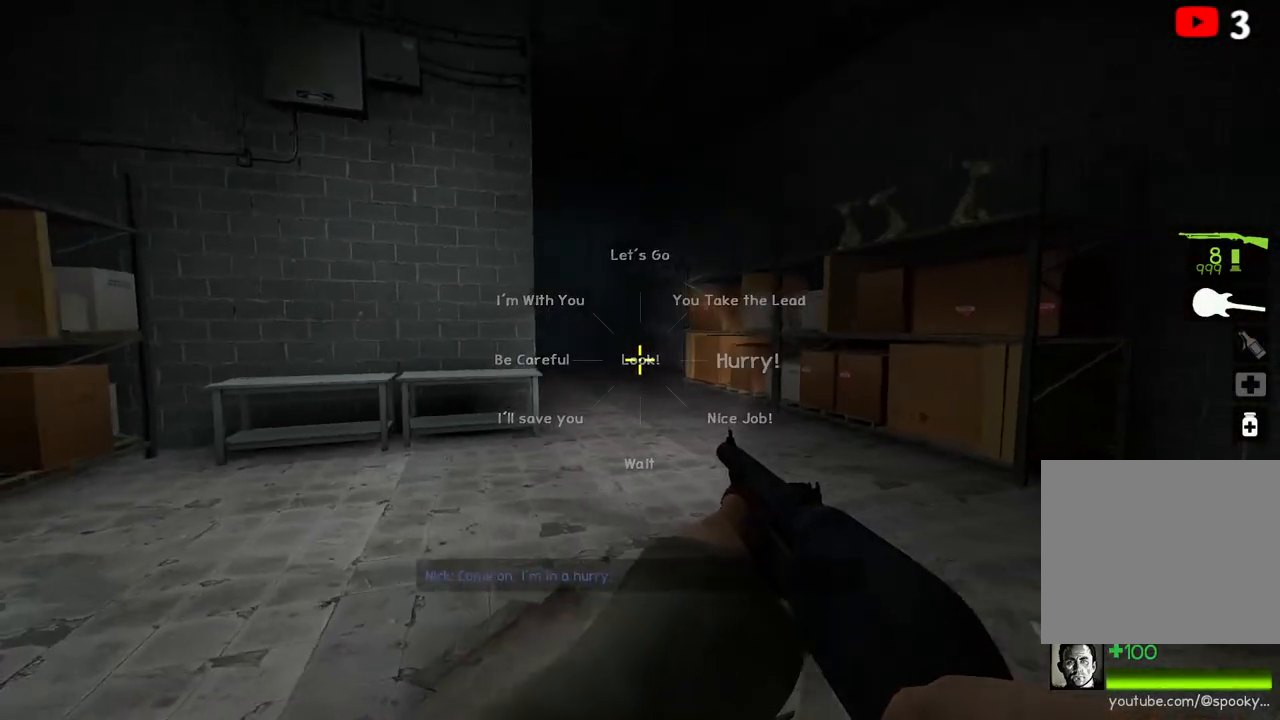
{"keys": [], "events": [[250, "d", "up"], [267, "a", "down"], [333, "a", "up"]]}
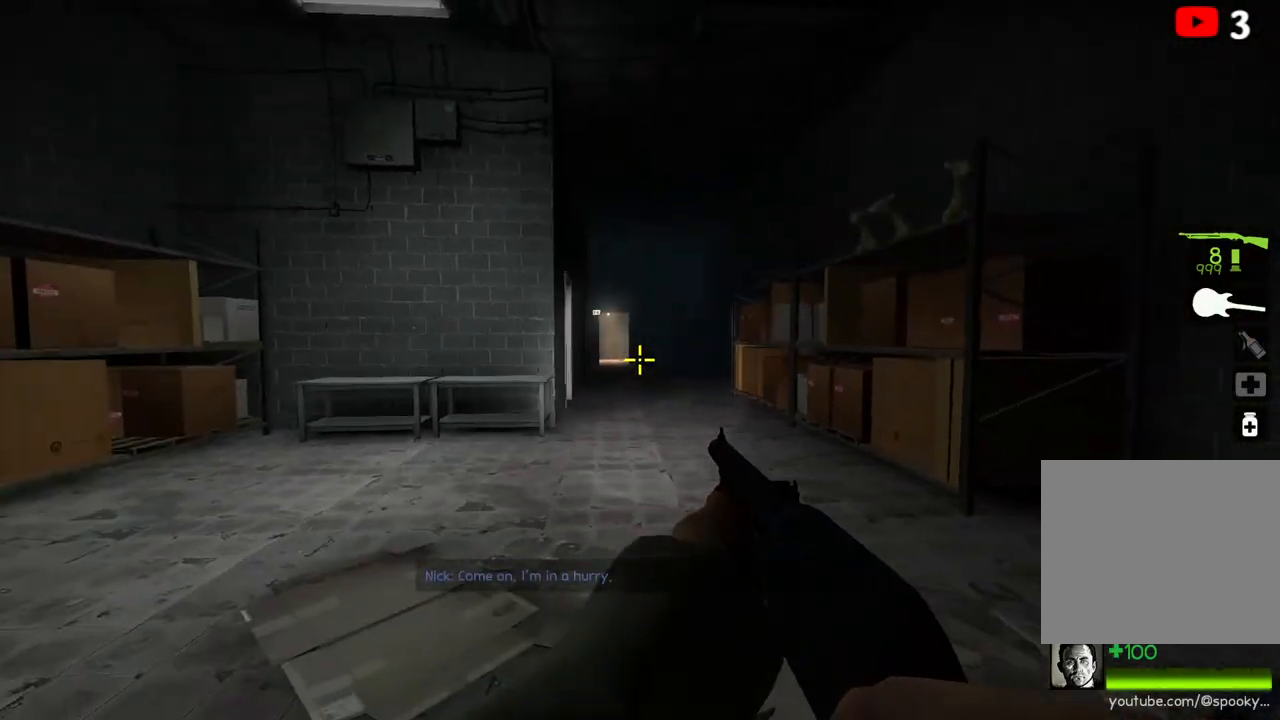
{"keys": [], "events": []}
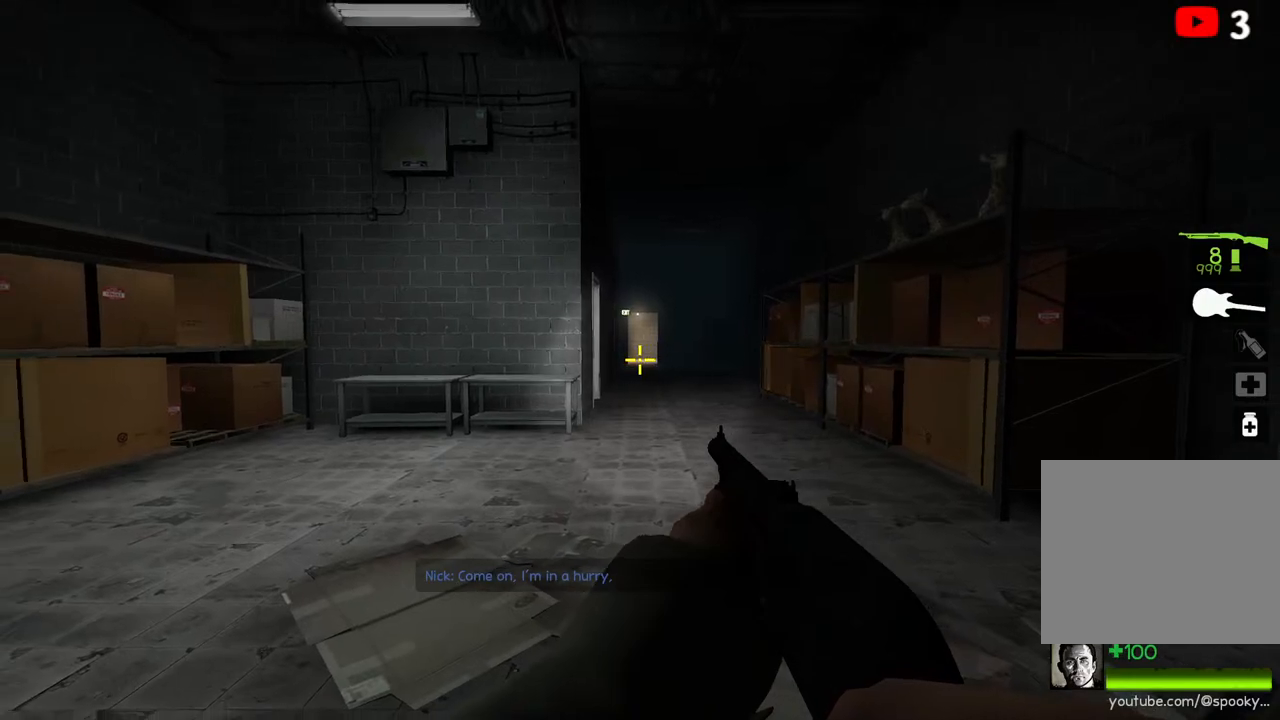
{"keys": ["shift"], "events": [[167, "shift", "down"]]}